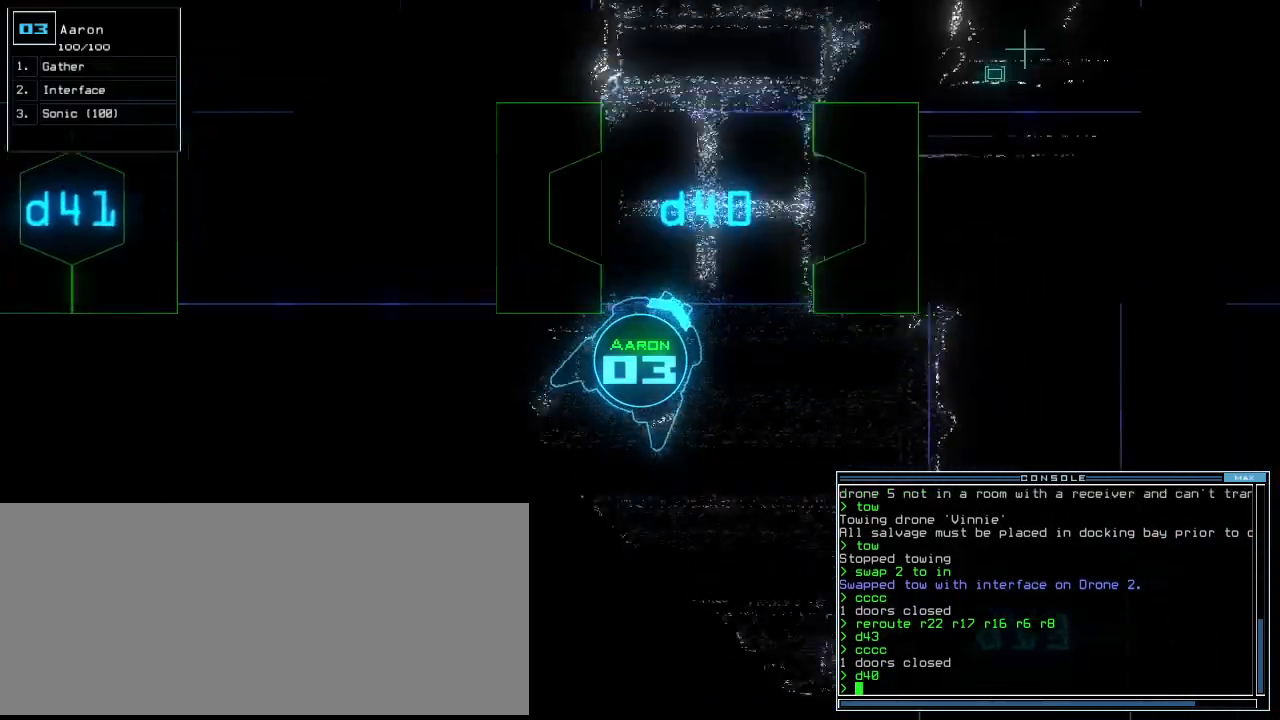
Gameplay with keyboard; each line is a JSON object with the keys held at the frame after it. "events" lists presses ("down") and releases ("up") of ".", "0", "1", "2", "3", "4", "5", "6", "7", "8", "9", "a", "b", "backspace", "c", "caps_lock", "comma", "ctrl_l", "ctrl_r", "d", "down", "e", "equals", "escape", "f", "f10", "g", "h", "i", "j", "k", "l", "left", "m", "minus", "n", "o", "p", "q", "quote", "r", "return", "right", "s", "semicolon", "shift_l", "shift_r", "space", "t", "tab", "tilde", "u", "up", "v", "w", "x", "y" and "z" between this image and that frame as [ms after this image, input, new state], when the widget could be followed in between. No other keys are recorded. Mouse input is not recorded. Not read: other_keys.
{"keys": [], "events": [[20, "left", "up"], [40, "return", "up"], [220, "left", "down"], [340, "left", "up"], [500, "up", "up"]]}
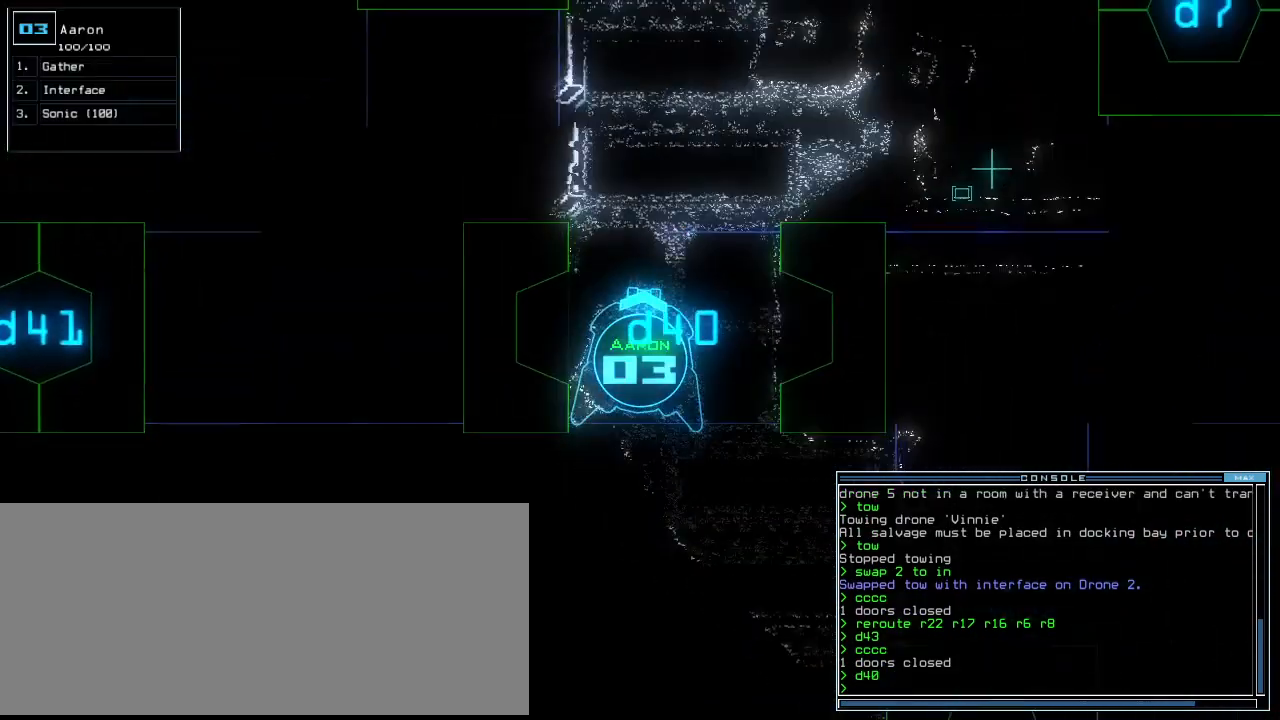
{"keys": ["up"], "events": [[80, "up", "down"], [180, "right", "down"], [280, "right", "up"], [320, "left", "down"], [420, "left", "up"]]}
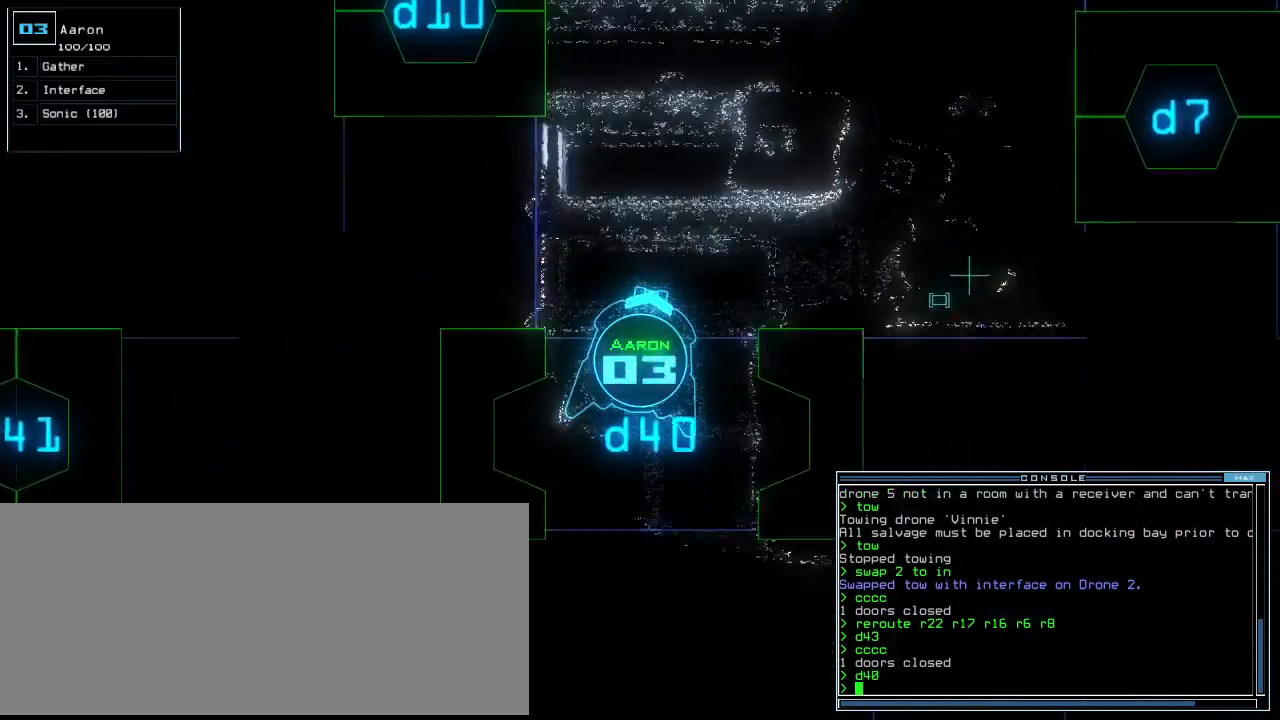
{"keys": ["up"], "events": [[40, "c", "down"], [80, "c", "up"], [140, "c", "down"], [240, "c", "up"], [340, "return", "down"], [440, "return", "up"]]}
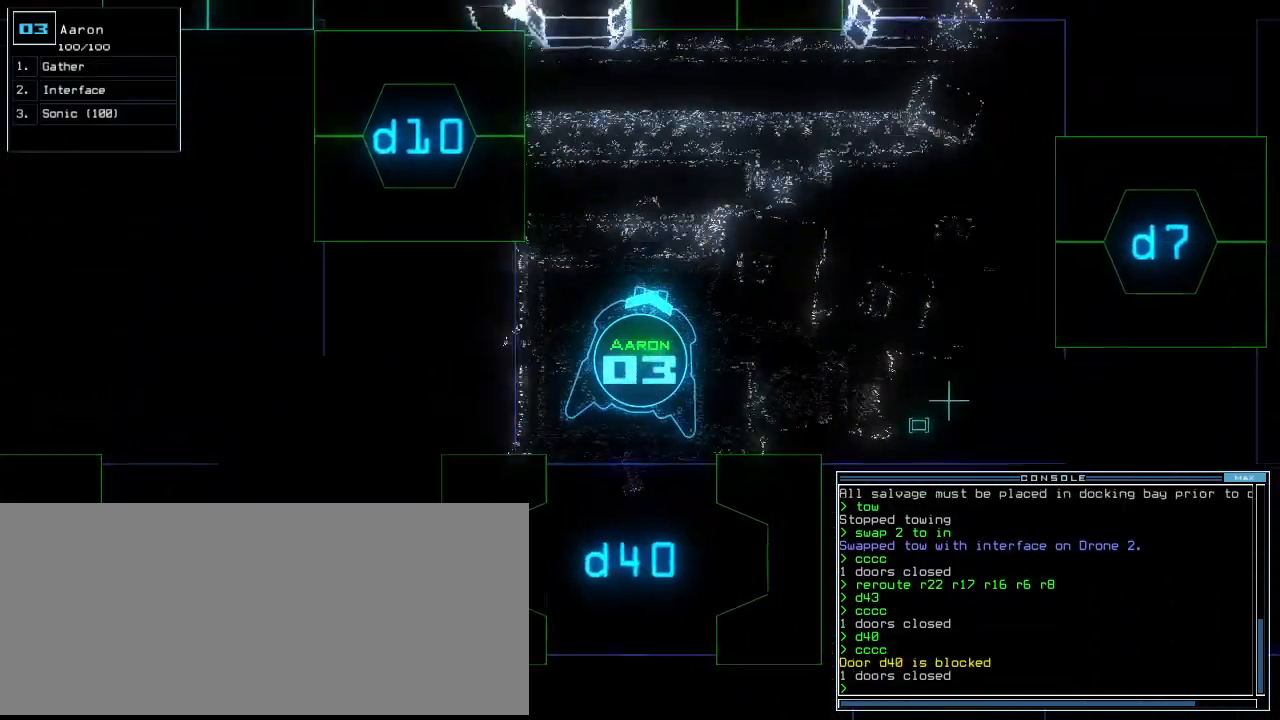
{"keys": ["right", "up"], "events": [[60, "right", "down"], [240, "d", "down"], [320, "d", "up"], [420, "c", "down"], [500, "c", "up"]]}
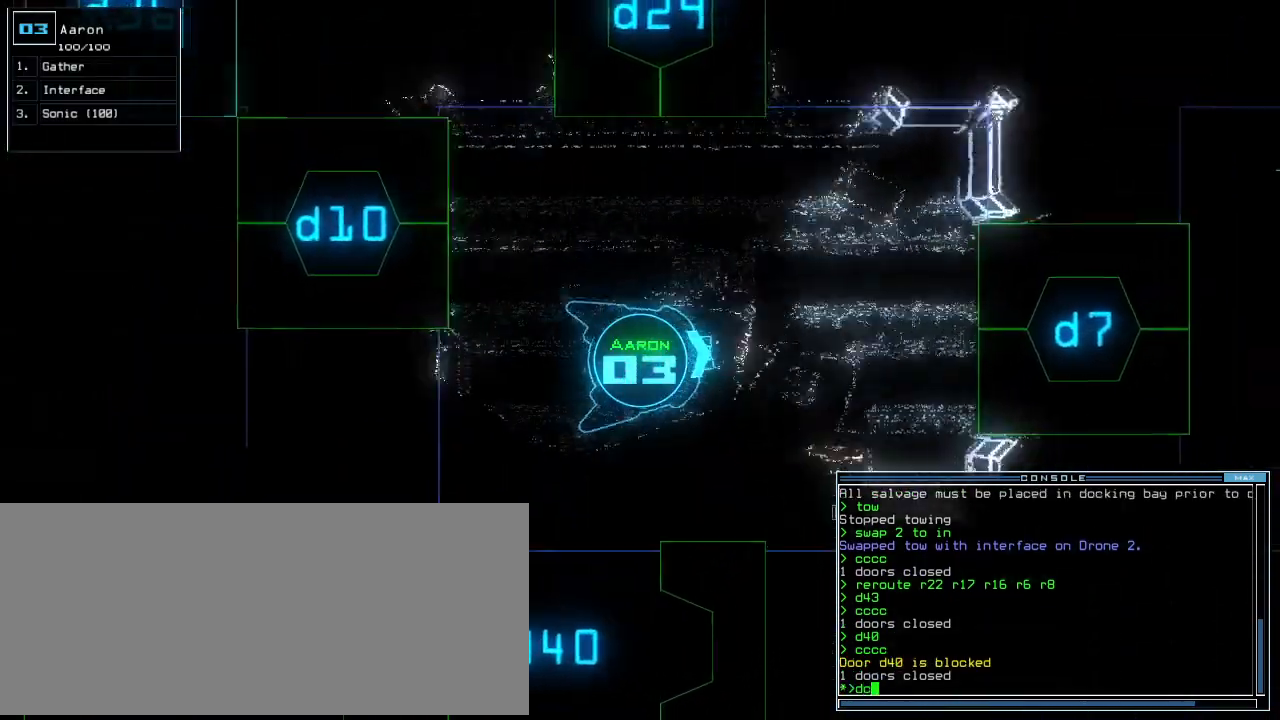
{"keys": ["return"], "events": [[60, "right", "up"], [140, "t", "down"], [220, "t", "up"], [220, "up", "up"], [500, "return", "down"]]}
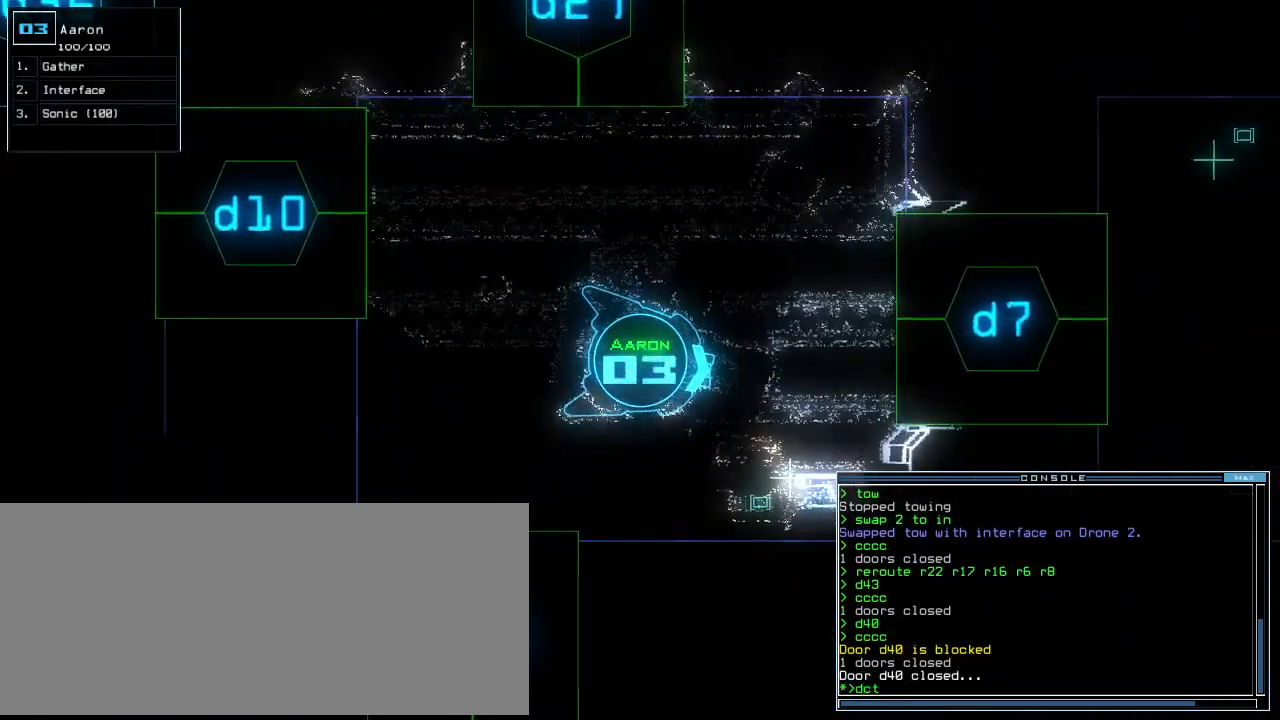
{"keys": [], "events": [[20, "return", "up"]]}